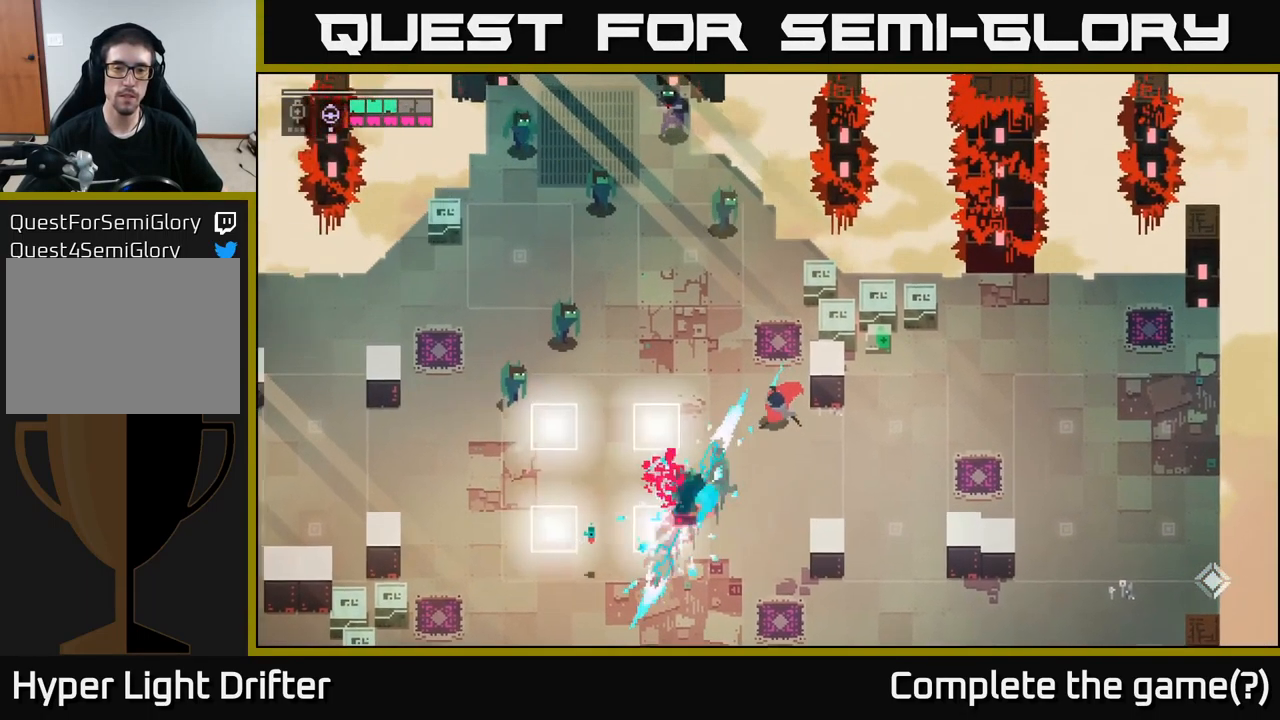
Gameplay with a controller (Xbox layout); each line is a JSON object with the inputs held at the frame after it. "events" lists button and stick changes between this image and that frame as [ms after this image, input, new state], when the widget could be followed in between.
{"buttons": [], "left_stick": "up-left", "right_stick": "center", "events": [[33, "left_stick", "center"], [200, "left_stick", "left"], [367, "left_stick", "up-left"]]}
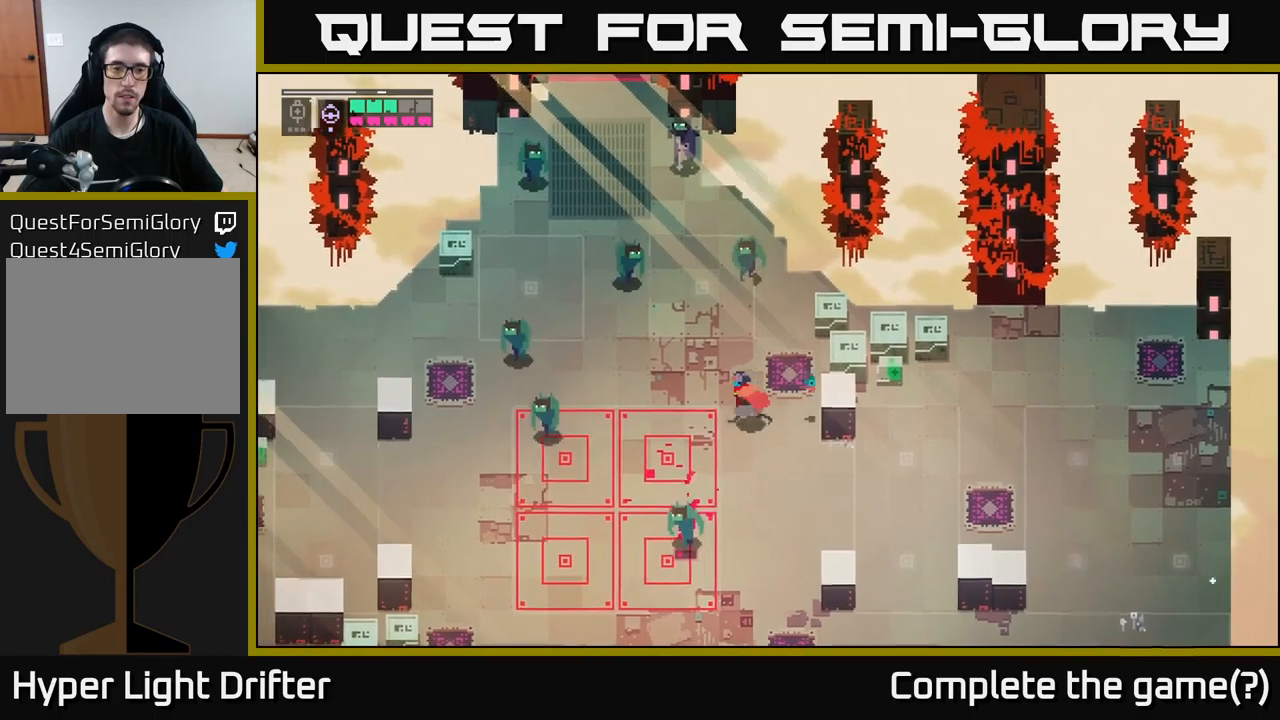
{"buttons": [], "left_stick": "up-left", "right_stick": "center", "events": [[100, "left_stick", "up"], [284, "X", "down"], [384, "left_stick", "up-left"], [417, "X", "up"]]}
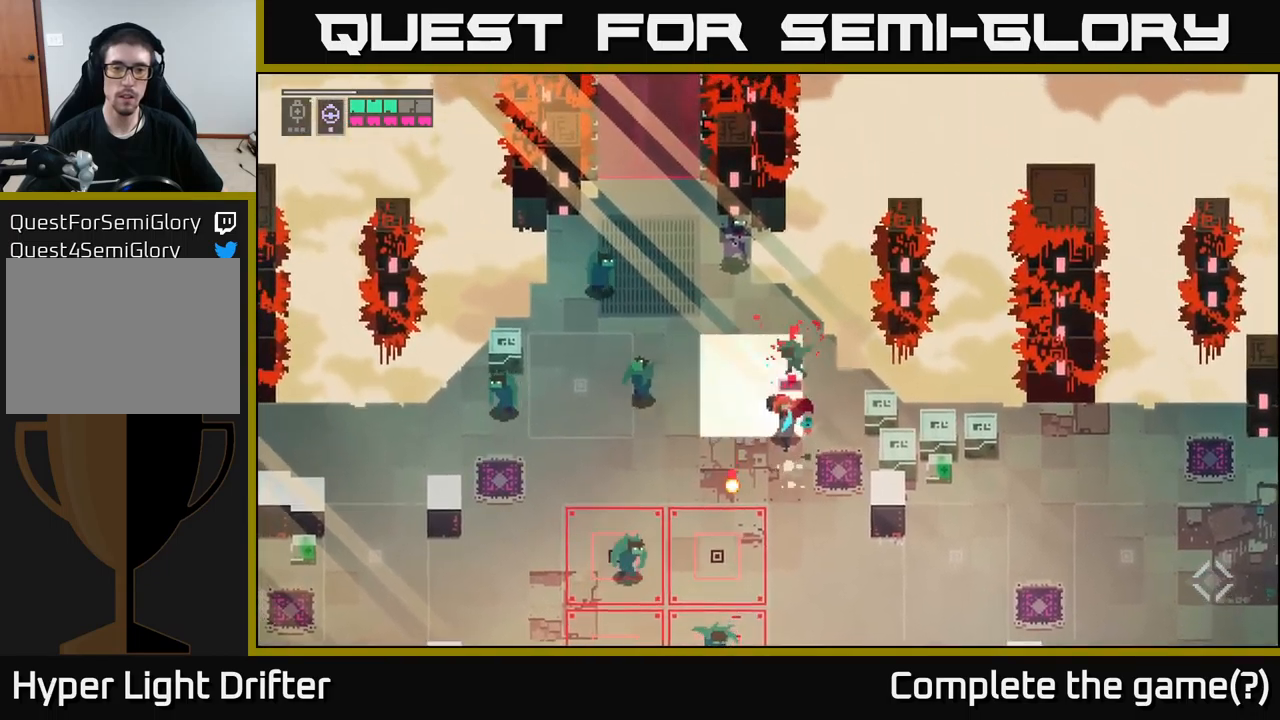
{"buttons": ["L2", "R2"], "left_stick": "up-left", "right_stick": "center", "events": [[184, "X", "down"], [300, "X", "up"], [367, "L2", "down"], [467, "R2", "down"]]}
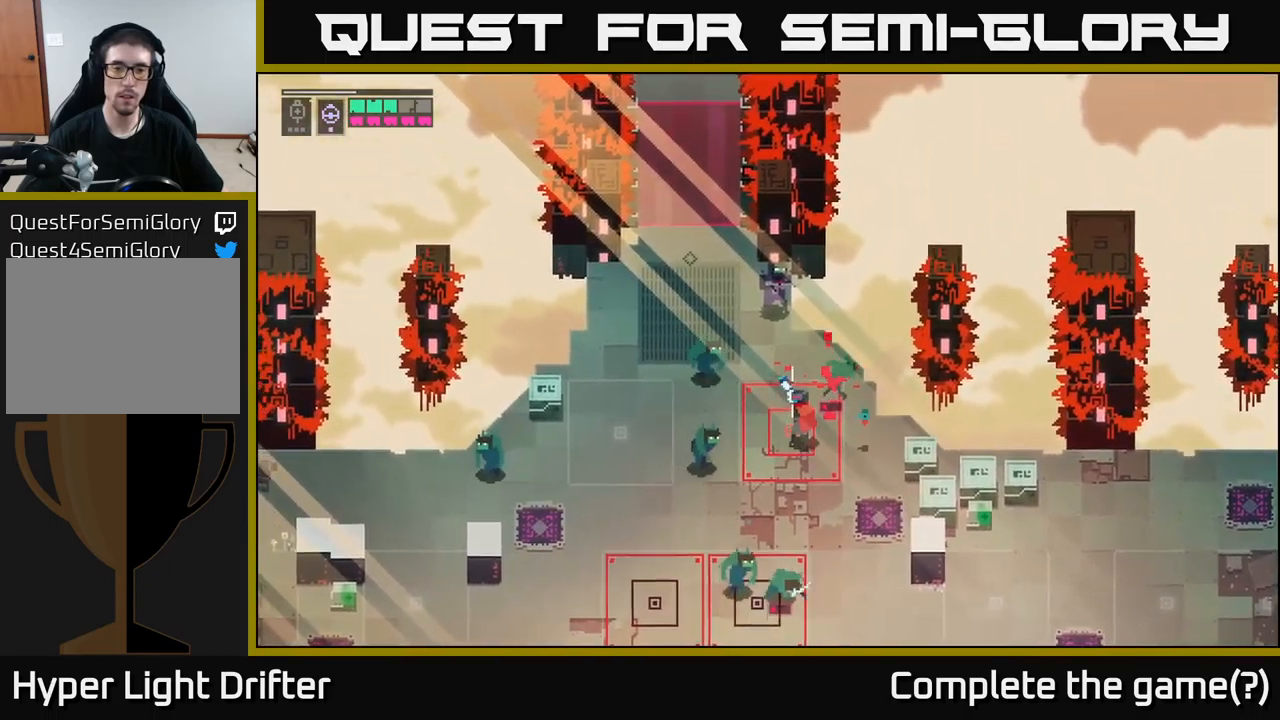
{"buttons": [], "left_stick": "up-left", "right_stick": "center", "events": [[50, "R2", "up"], [200, "R2", "down"], [267, "R2", "up"], [400, "A", "down"], [417, "L2", "up"], [484, "A", "up"]]}
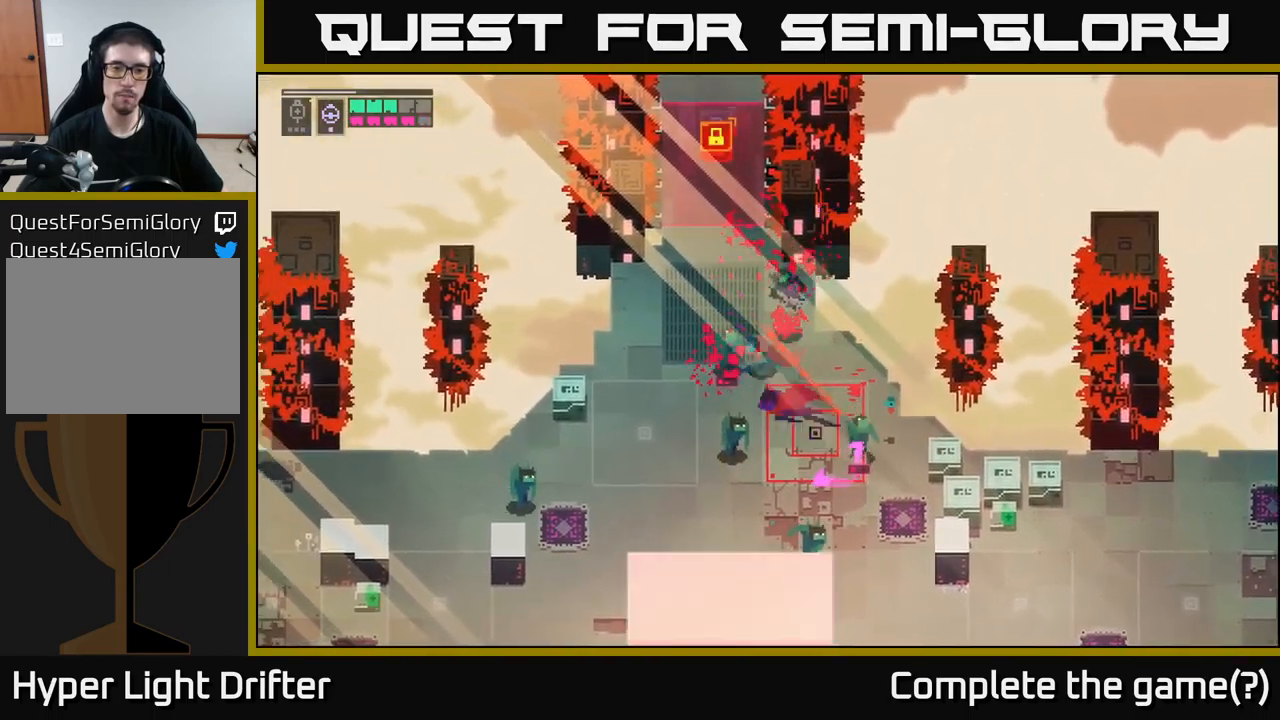
{"buttons": ["X"], "left_stick": "down", "right_stick": "center", "events": [[67, "A", "down"], [134, "A", "up"], [400, "left_stick", "down"], [450, "X", "down"]]}
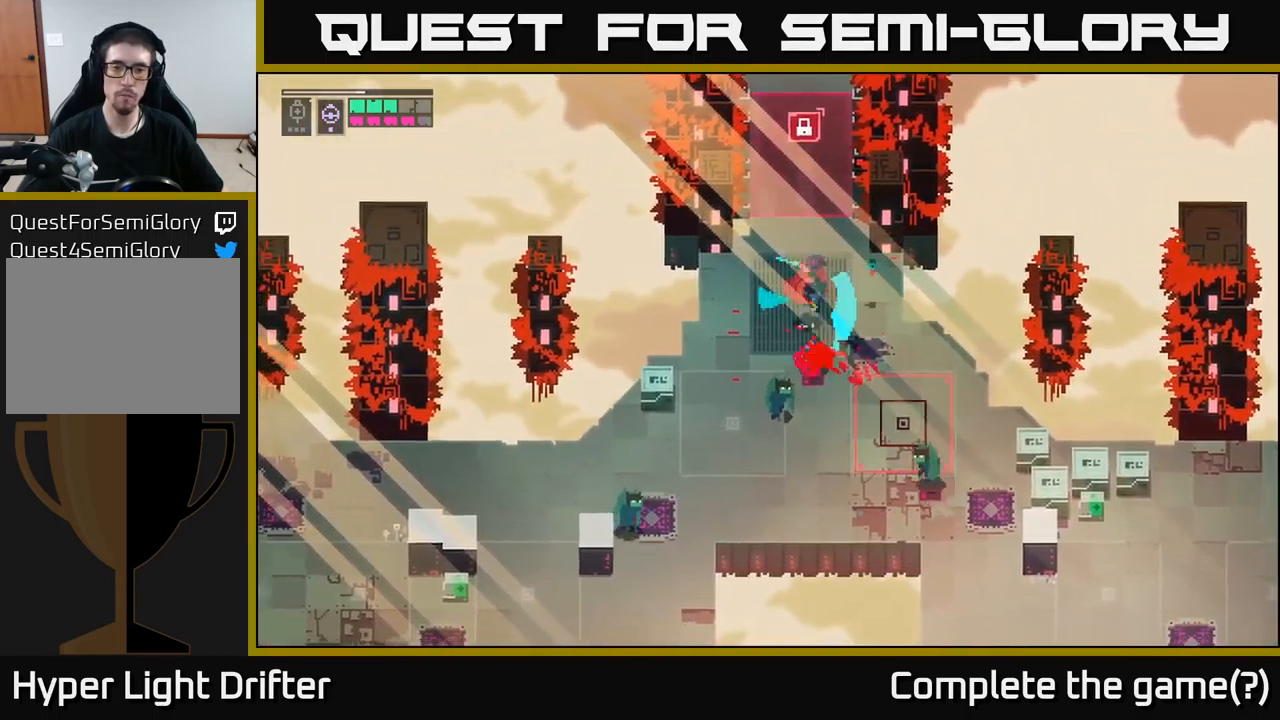
{"buttons": ["X"], "left_stick": "down", "right_stick": "center", "events": [[50, "X", "up"], [250, "left_stick", "down-left"], [417, "X", "down"], [467, "left_stick", "down"]]}
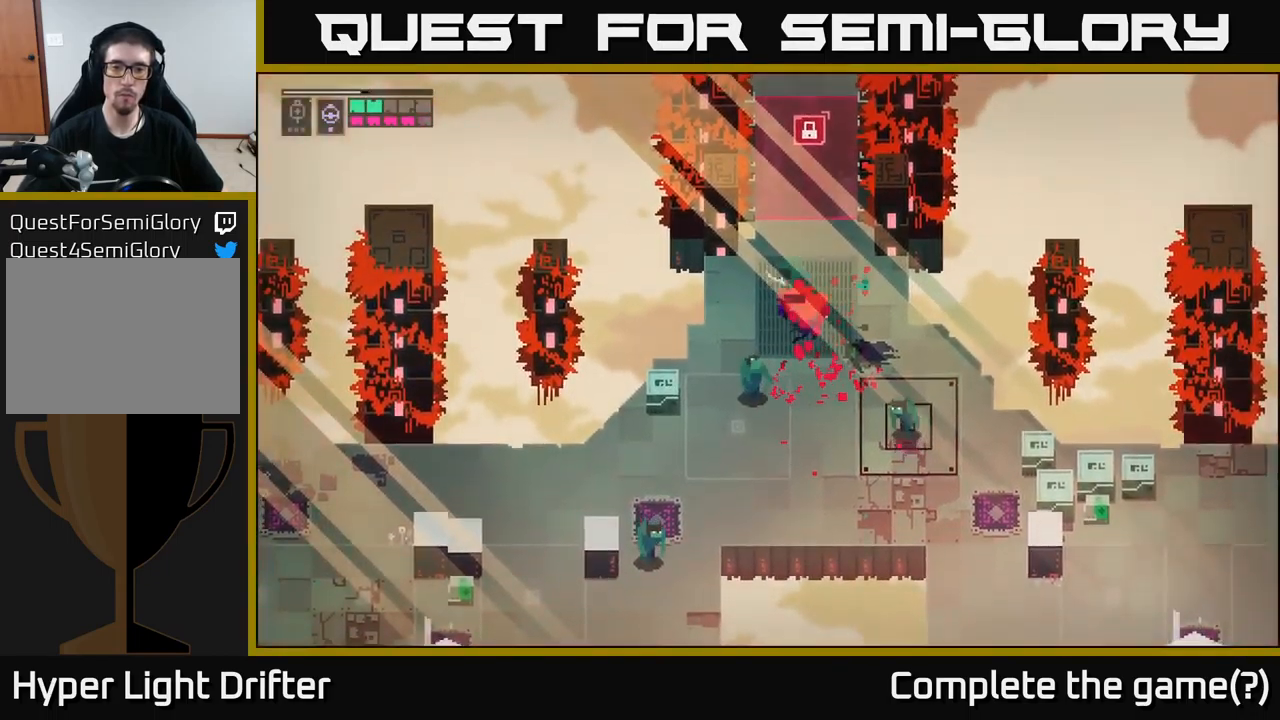
{"buttons": [], "left_stick": "down-left", "right_stick": "center", "events": [[17, "X", "up"], [100, "left_stick", "down-left"], [134, "X", "down"], [217, "X", "up"], [334, "X", "down"], [434, "X", "up"]]}
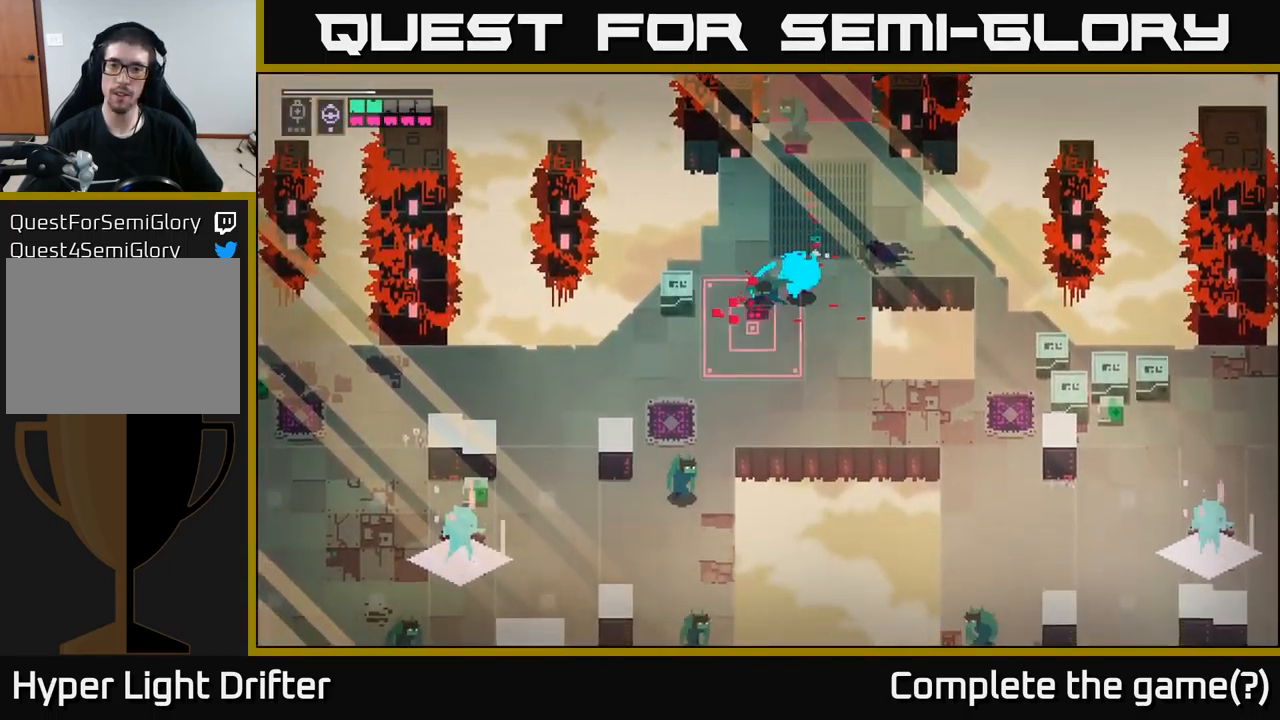
{"buttons": ["A"], "left_stick": "down-left", "right_stick": "center", "events": [[84, "left_stick", "center"], [234, "X", "down"], [284, "left_stick", "down-left"], [350, "X", "up"], [467, "A", "down"]]}
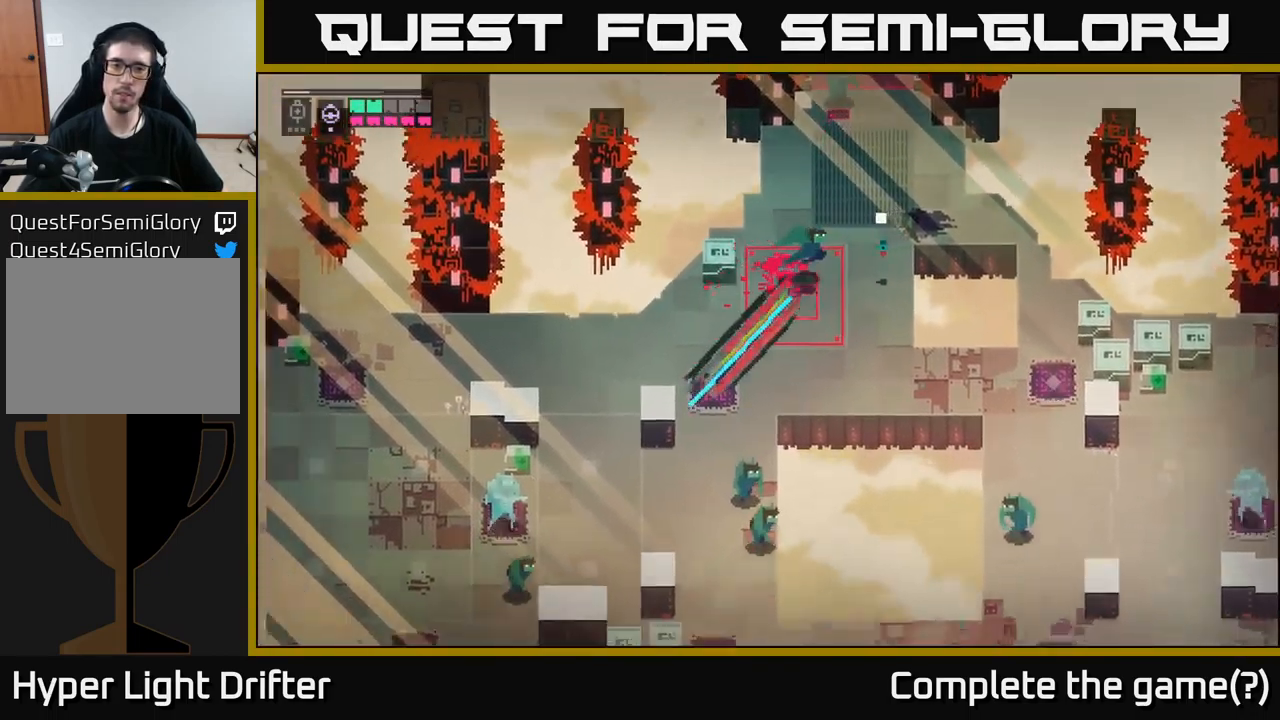
{"buttons": ["X"], "left_stick": "down-right", "right_stick": "center", "events": [[84, "A", "up"], [184, "A", "down"], [267, "A", "up"], [317, "left_stick", "down-right"], [467, "X", "down"]]}
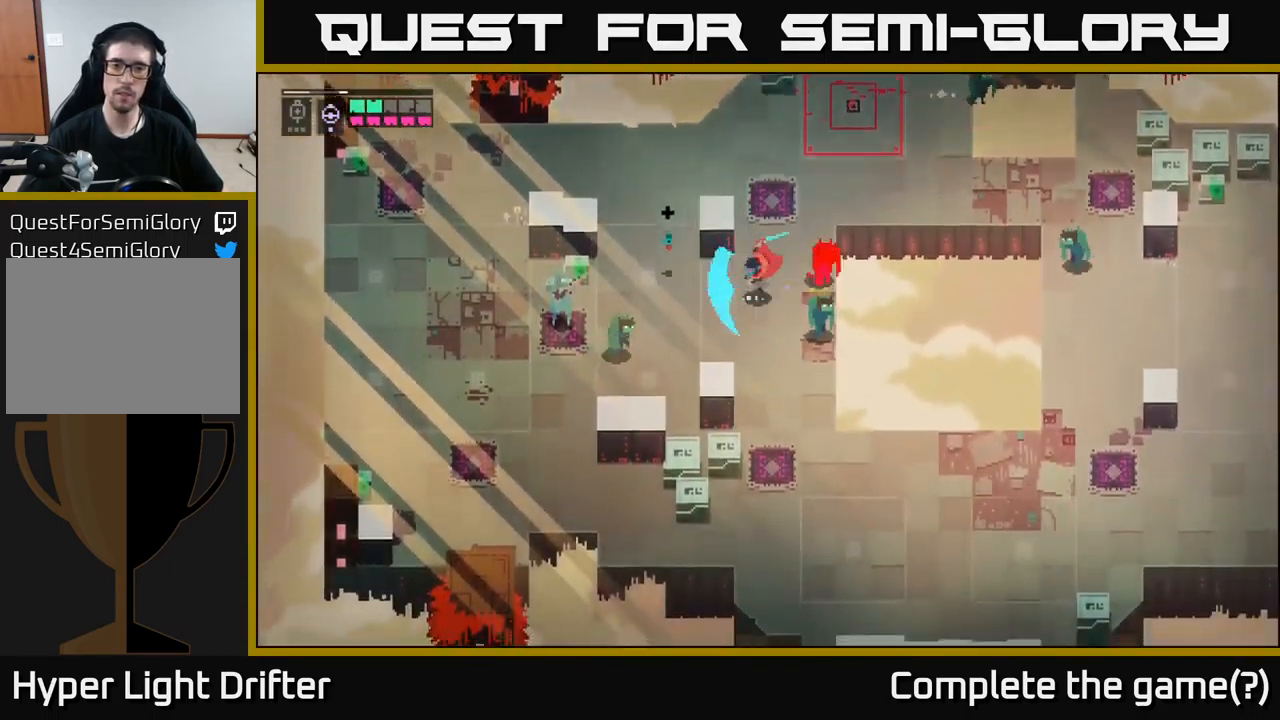
{"buttons": [], "left_stick": "right", "right_stick": "center", "events": [[84, "X", "up"], [367, "X", "down"], [484, "left_stick", "right"], [500, "X", "up"]]}
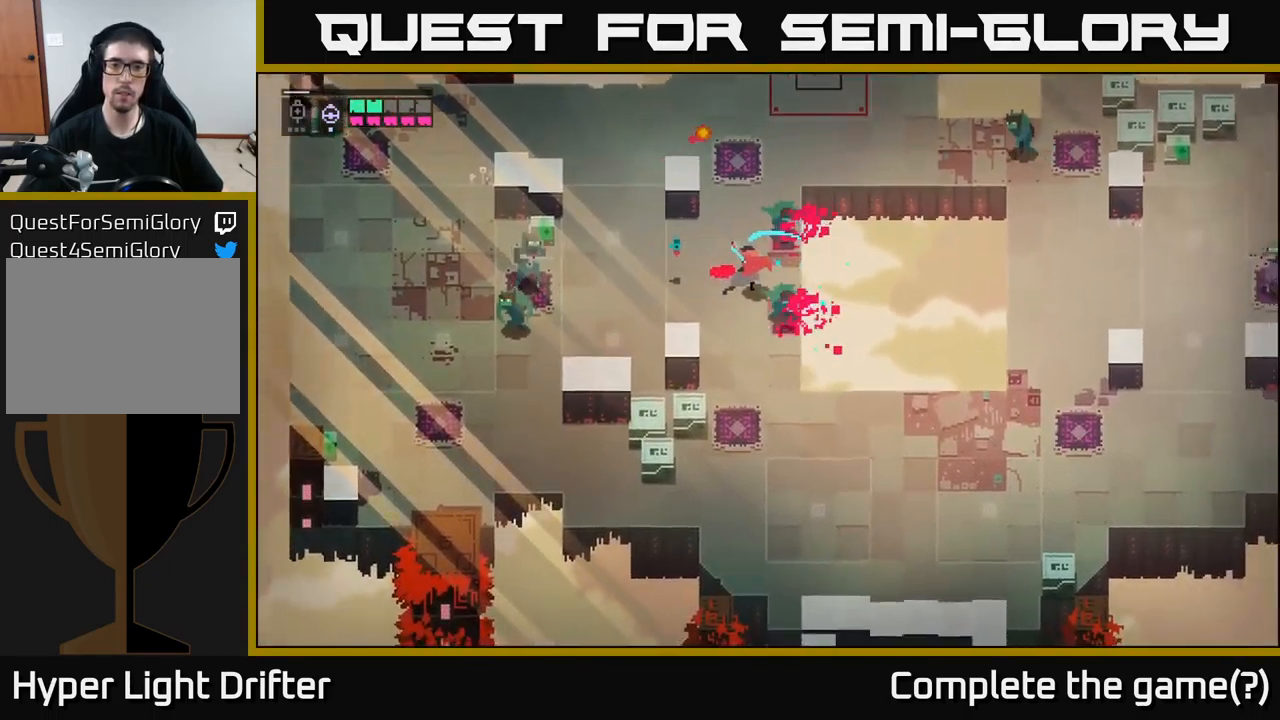
{"buttons": [], "left_stick": "down-right", "right_stick": "center", "events": [[84, "left_stick", "center"], [267, "left_stick", "down-right"], [284, "X", "down"], [434, "X", "up"]]}
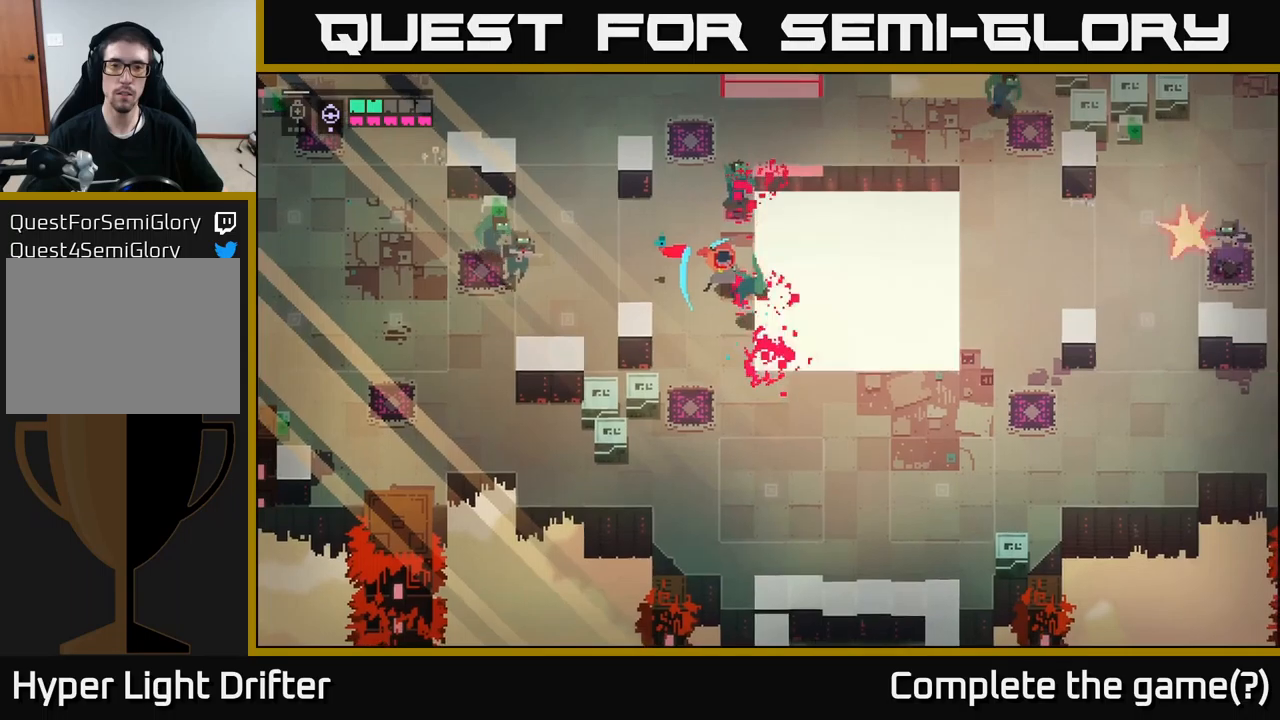
{"buttons": [], "left_stick": "right", "right_stick": "center", "events": [[83, "A", "down"], [200, "A", "up"], [383, "left_stick", "right"]]}
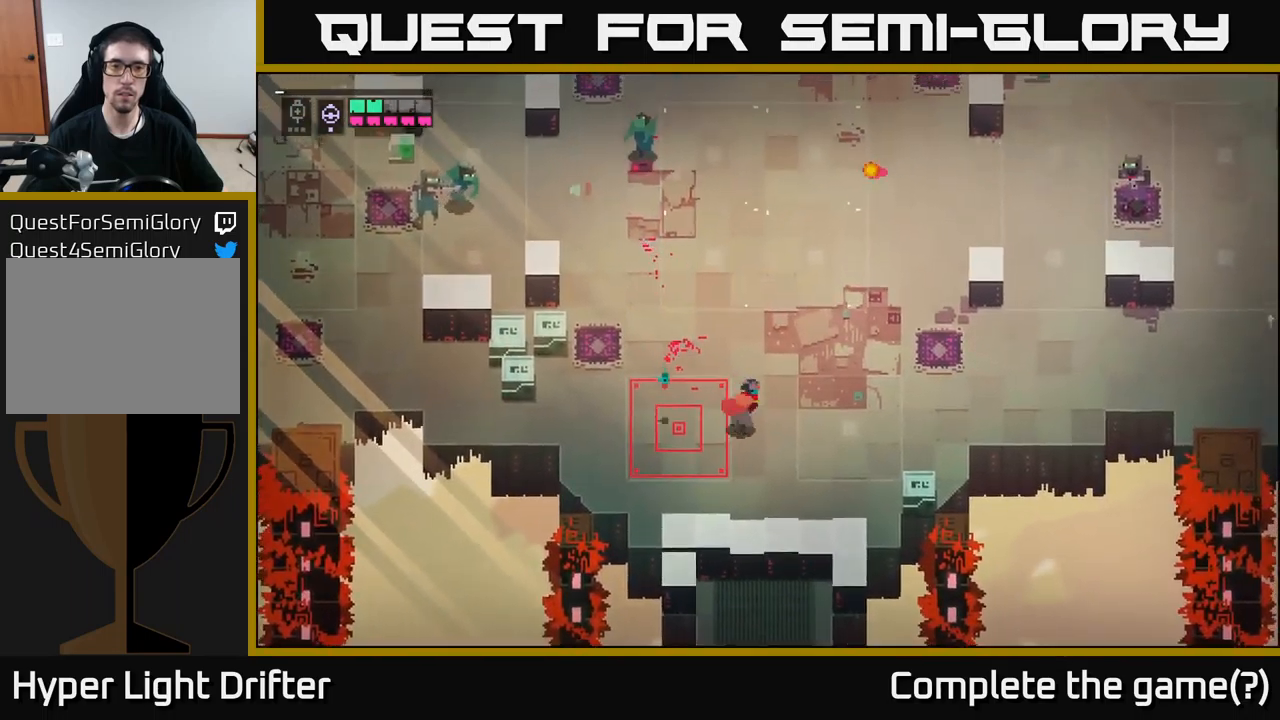
{"buttons": ["L2"], "left_stick": "up-left", "right_stick": "center", "events": [[283, "left_stick", "up-left"], [333, "B", "down"], [416, "B", "up"], [450, "L2", "down"]]}
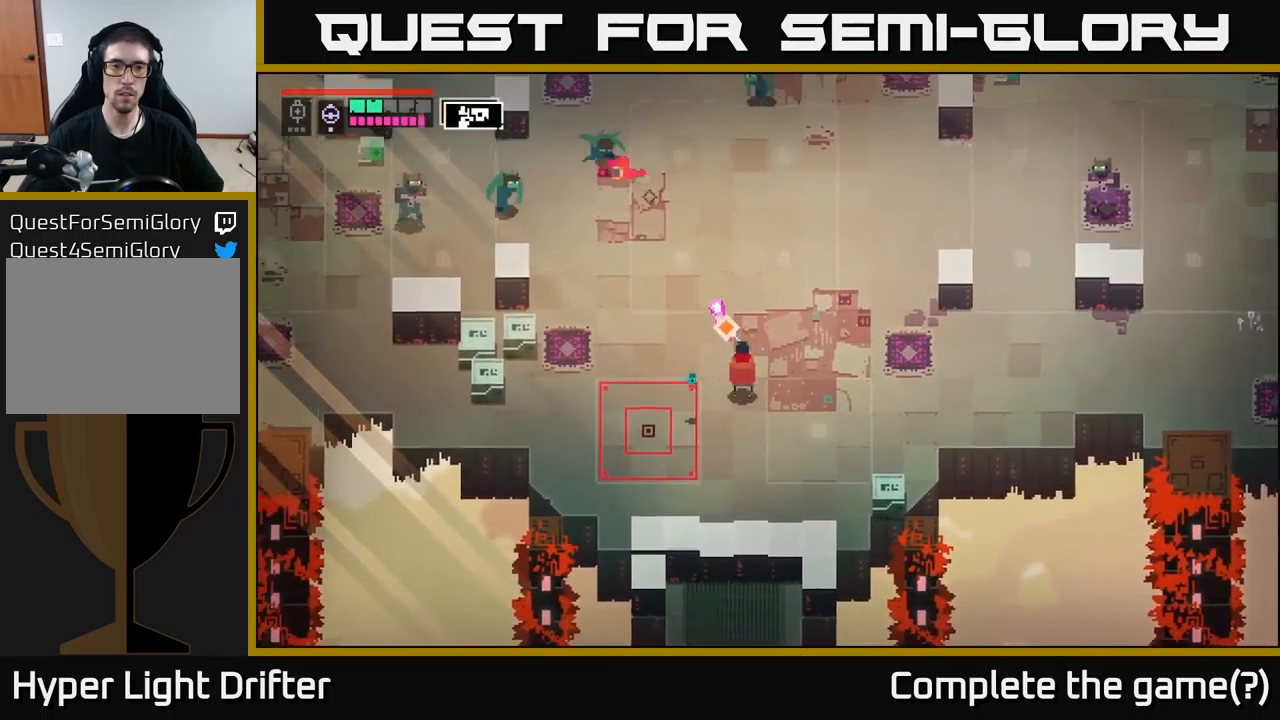
{"buttons": ["L2"], "left_stick": "up-left", "right_stick": "center", "events": [[16, "R2", "down"], [116, "R2", "up"], [400, "R2", "down"], [500, "R2", "up"]]}
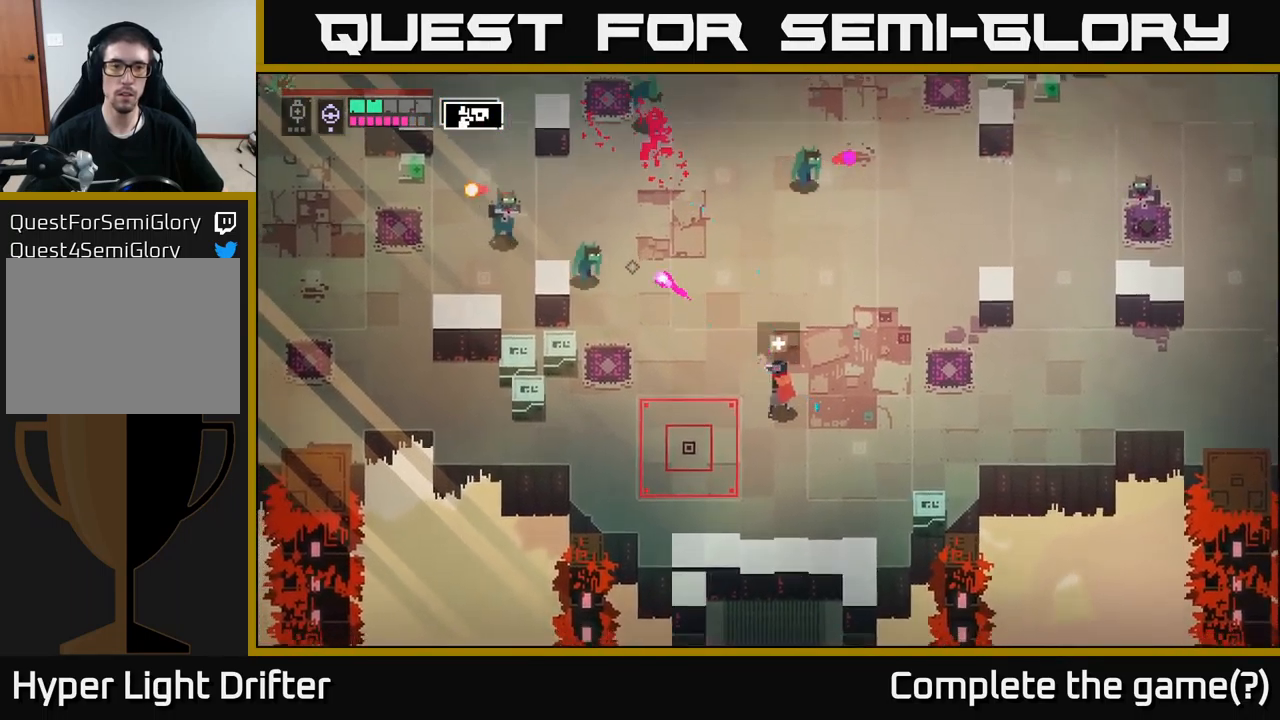
{"buttons": ["L2"], "left_stick": "up-left", "right_stick": "center", "events": [[100, "R2", "down"], [200, "R2", "up"], [383, "R2", "down"], [500, "R2", "up"]]}
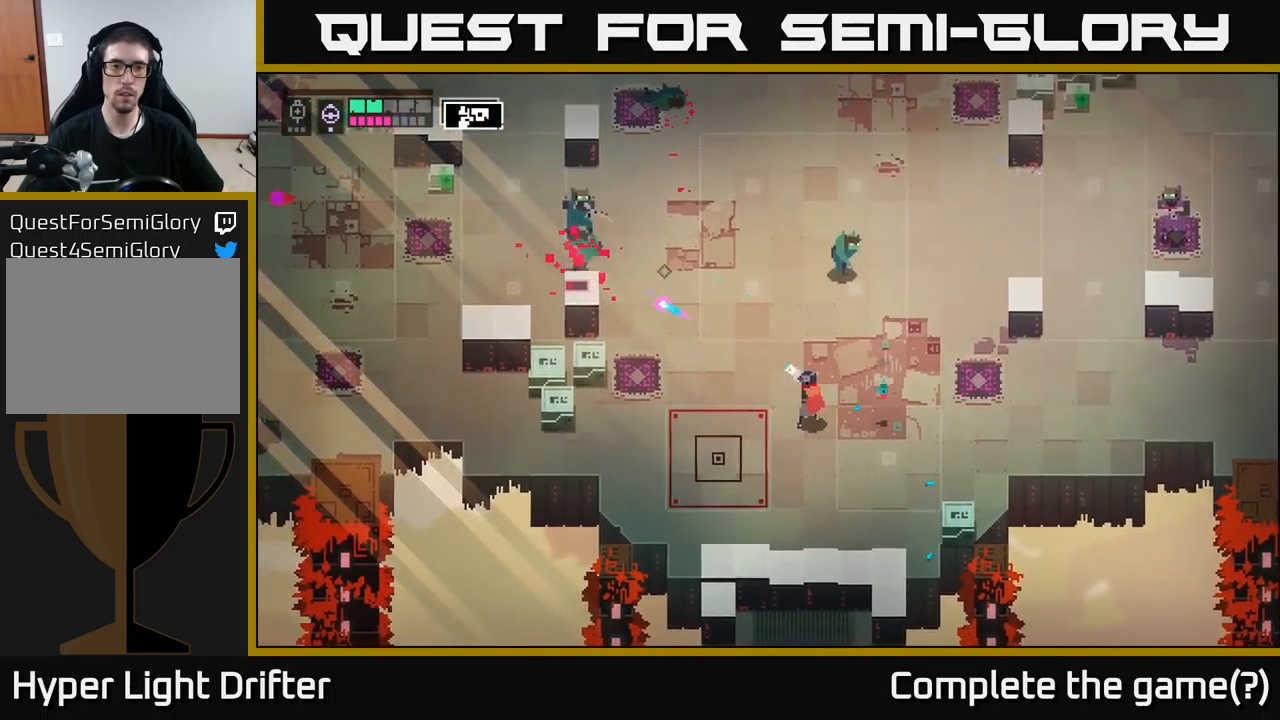
{"buttons": ["L2", "R2"], "left_stick": "up-left", "right_stick": "center", "events": [[133, "R2", "down"], [266, "R2", "up"], [366, "R2", "down"]]}
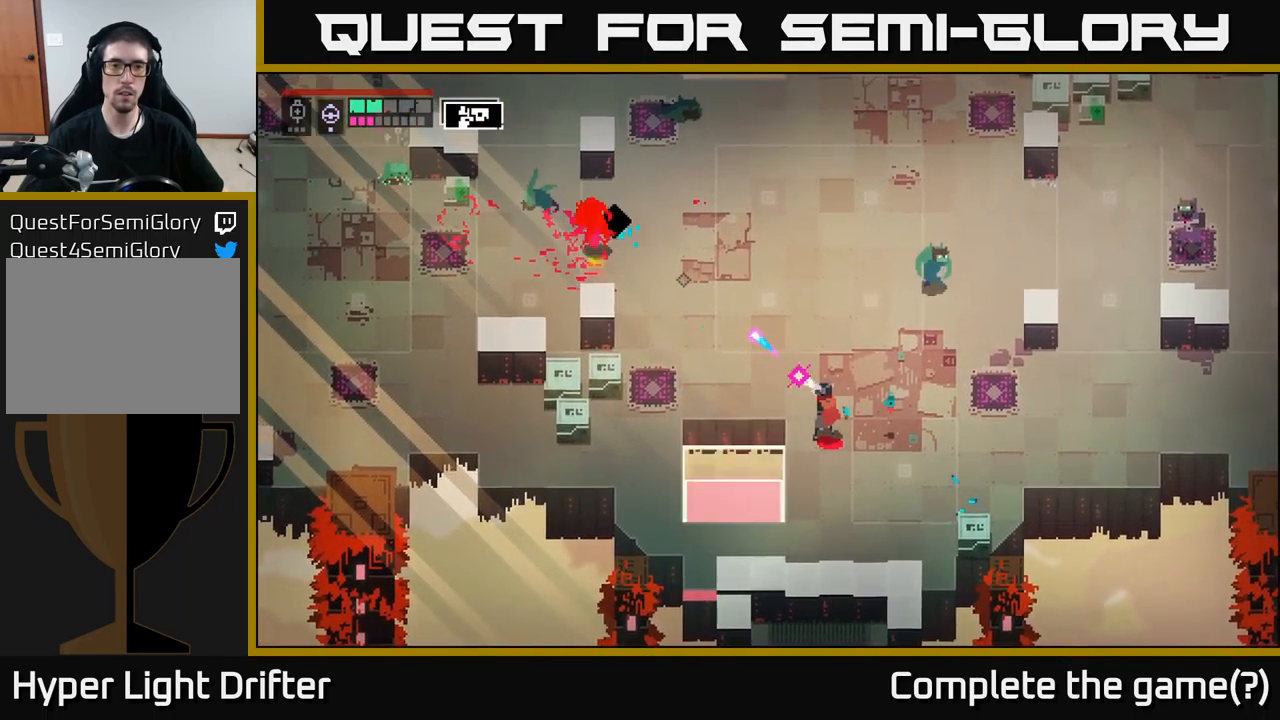
{"buttons": [], "left_stick": "up-left", "right_stick": "center", "events": [[16, "R2", "up"], [200, "L2", "up"]]}
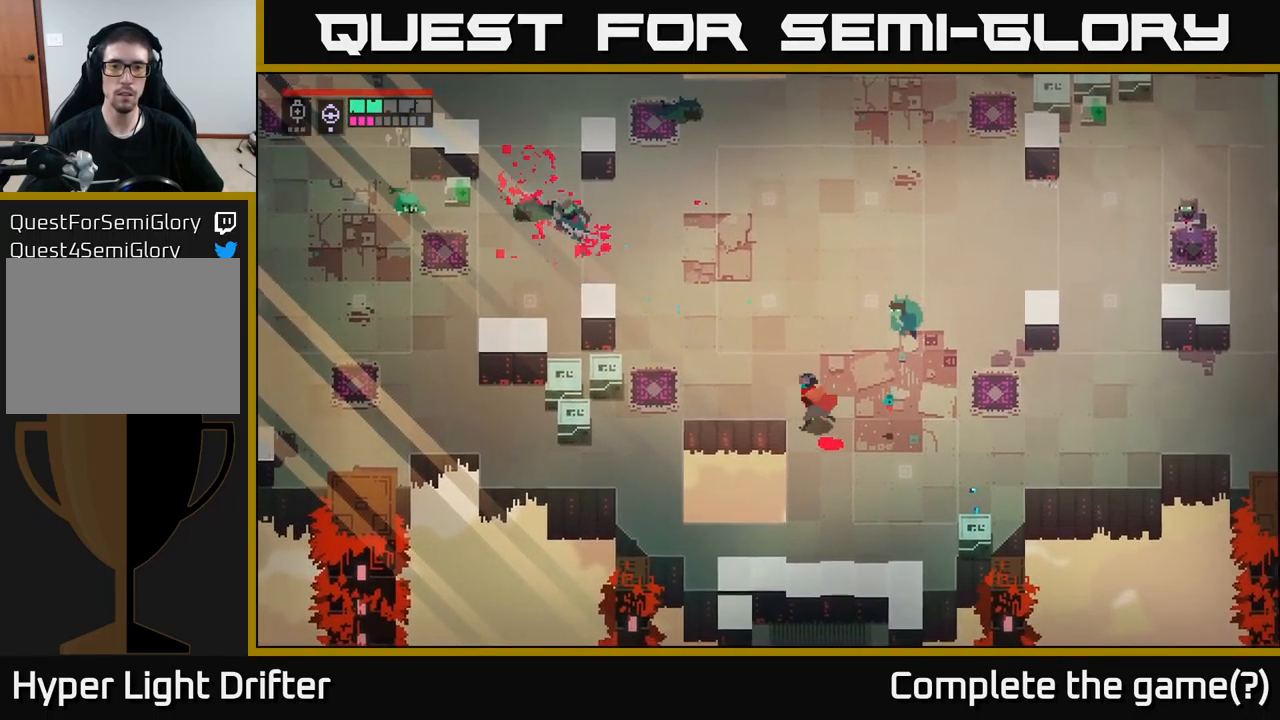
{"buttons": [], "left_stick": "center", "right_stick": "center", "events": [[166, "left_stick", "up-right"], [266, "X", "down"], [383, "X", "up"], [450, "left_stick", "center"]]}
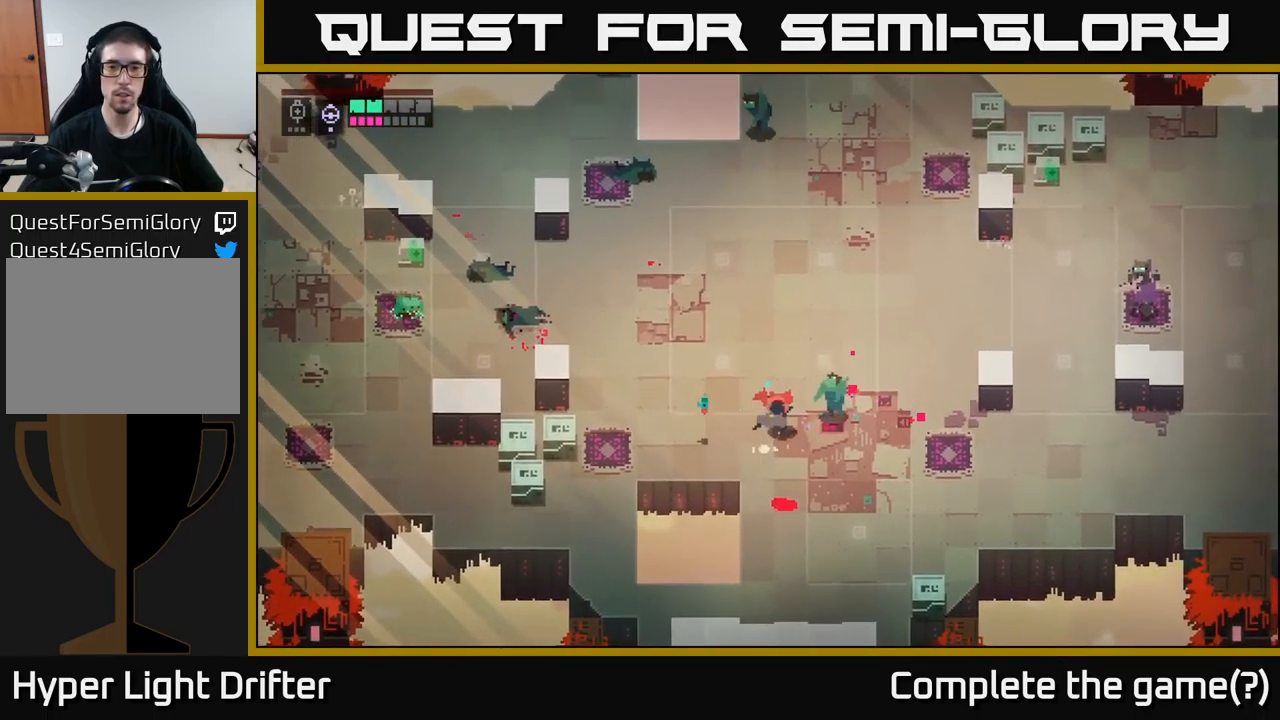
{"buttons": [], "left_stick": "center", "right_stick": "center", "events": [[133, "X", "down"], [283, "X", "up"]]}
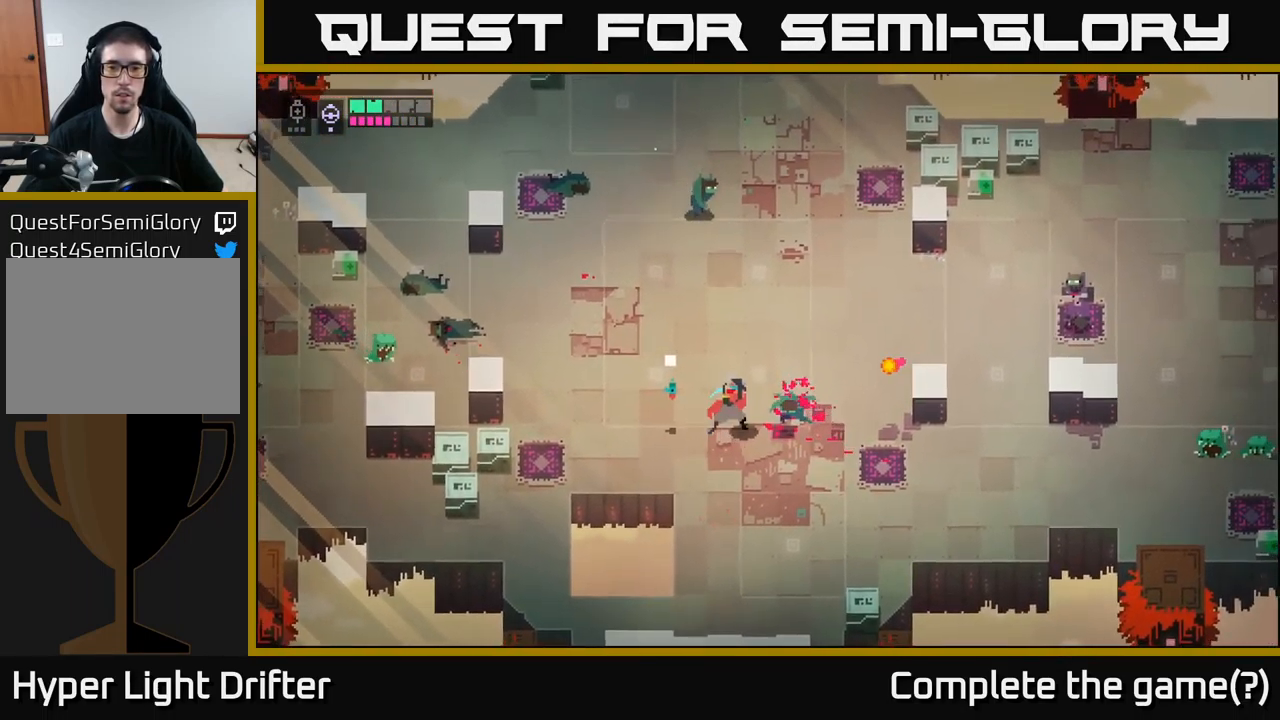
{"buttons": [], "left_stick": "down-right", "right_stick": "center", "events": [[16, "X", "down"], [100, "left_stick", "down"], [150, "X", "up"], [266, "A", "down"], [283, "left_stick", "down-right"], [383, "A", "up"]]}
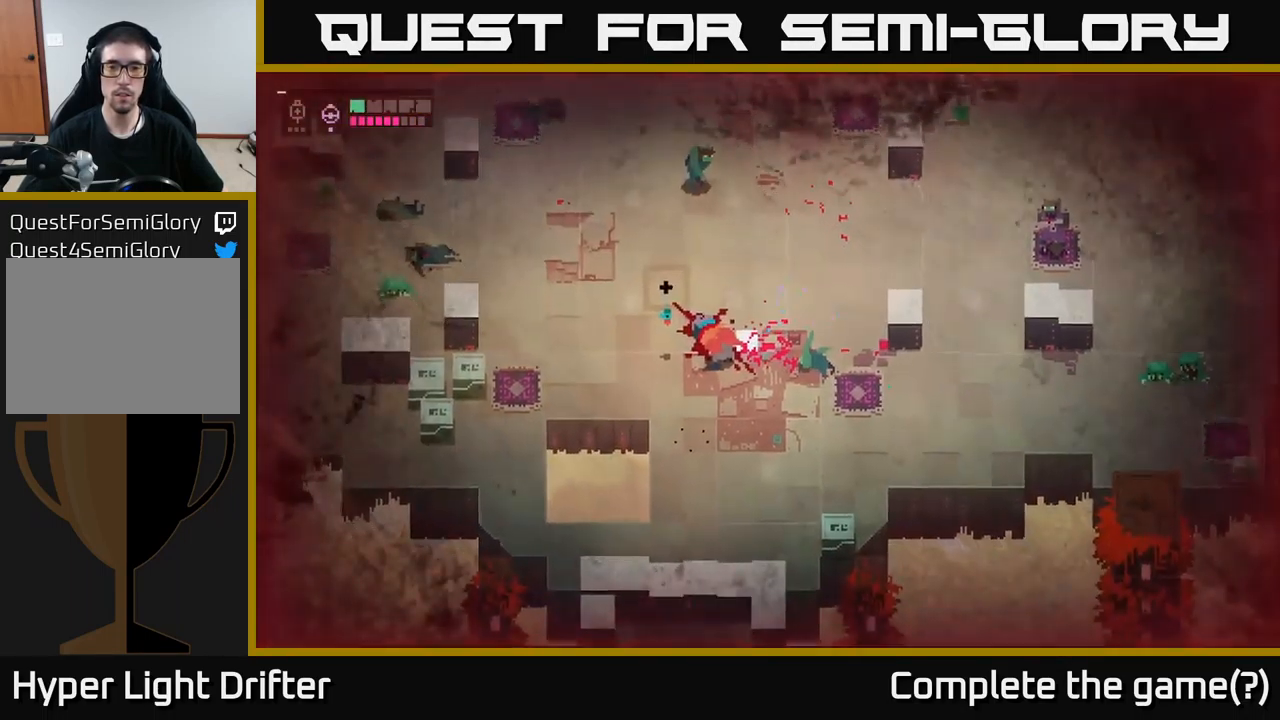
{"buttons": [], "left_stick": "right", "right_stick": "center", "events": [[50, "A", "down"], [150, "A", "up"], [283, "left_stick", "right"]]}
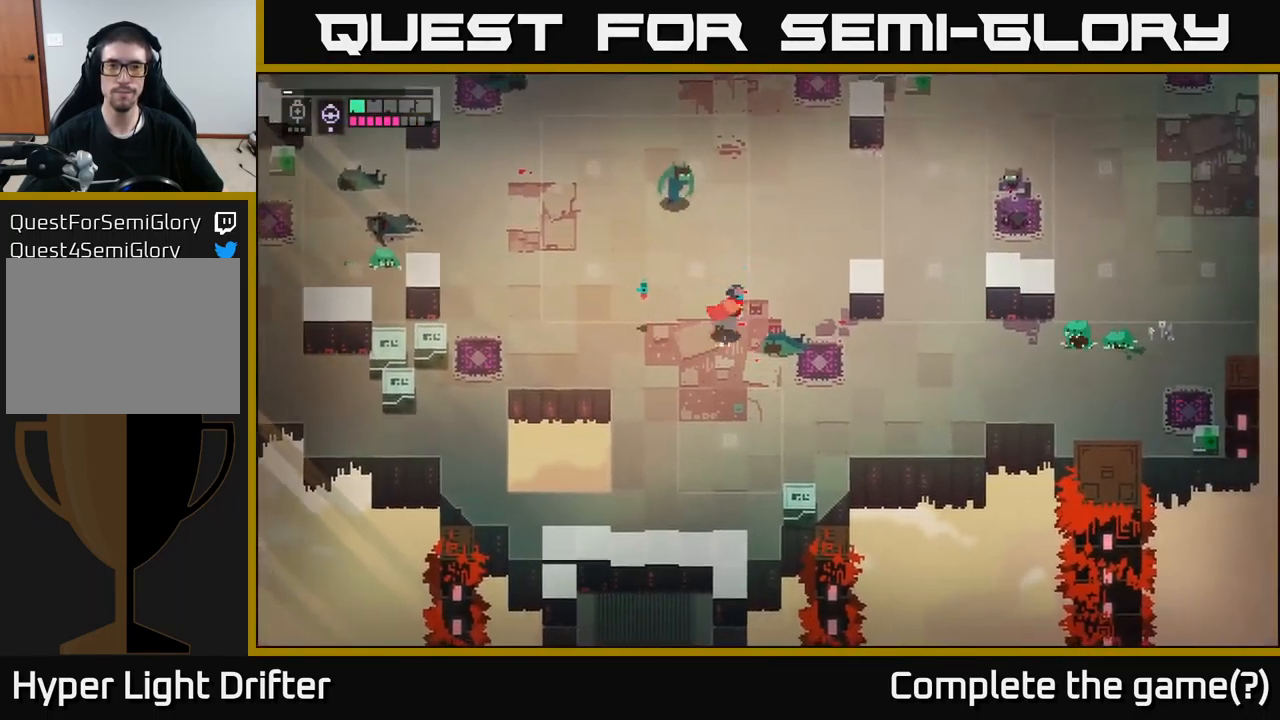
{"buttons": [], "left_stick": "right", "right_stick": "center", "events": [[367, "L1", "down"], [450, "L1", "up"]]}
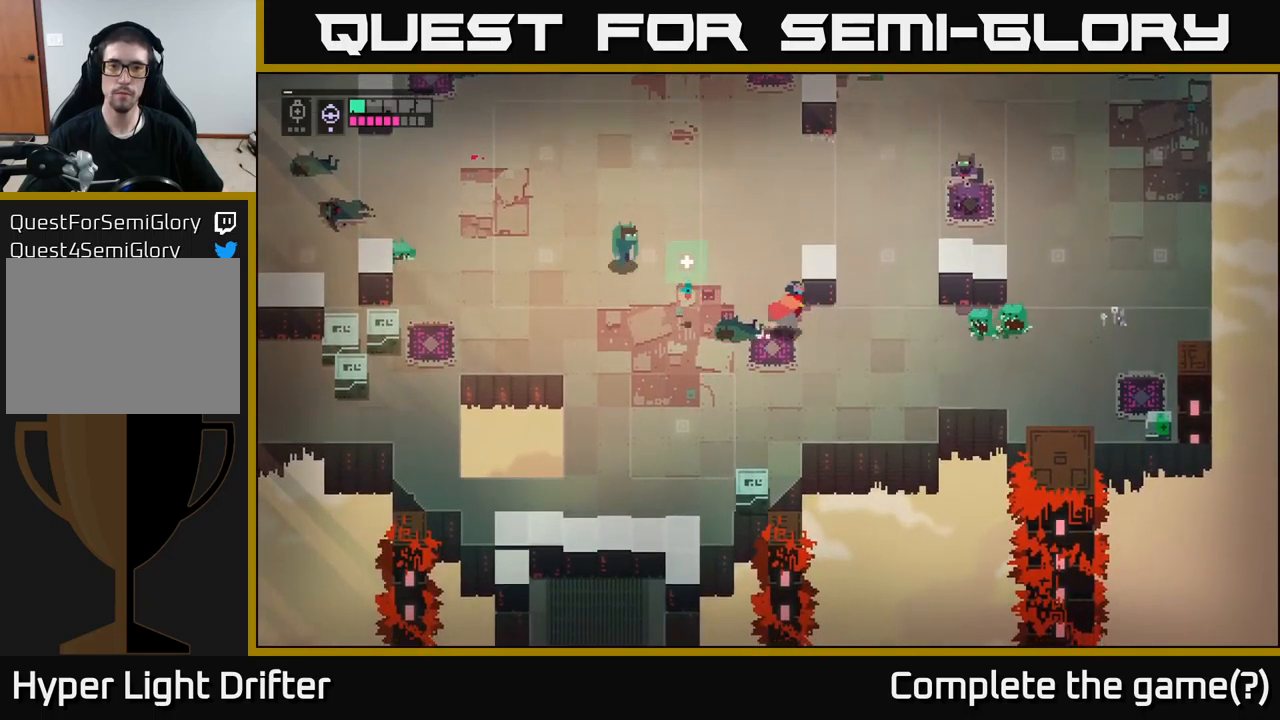
{"buttons": ["X"], "left_stick": "right", "right_stick": "center", "events": [[467, "X", "down"]]}
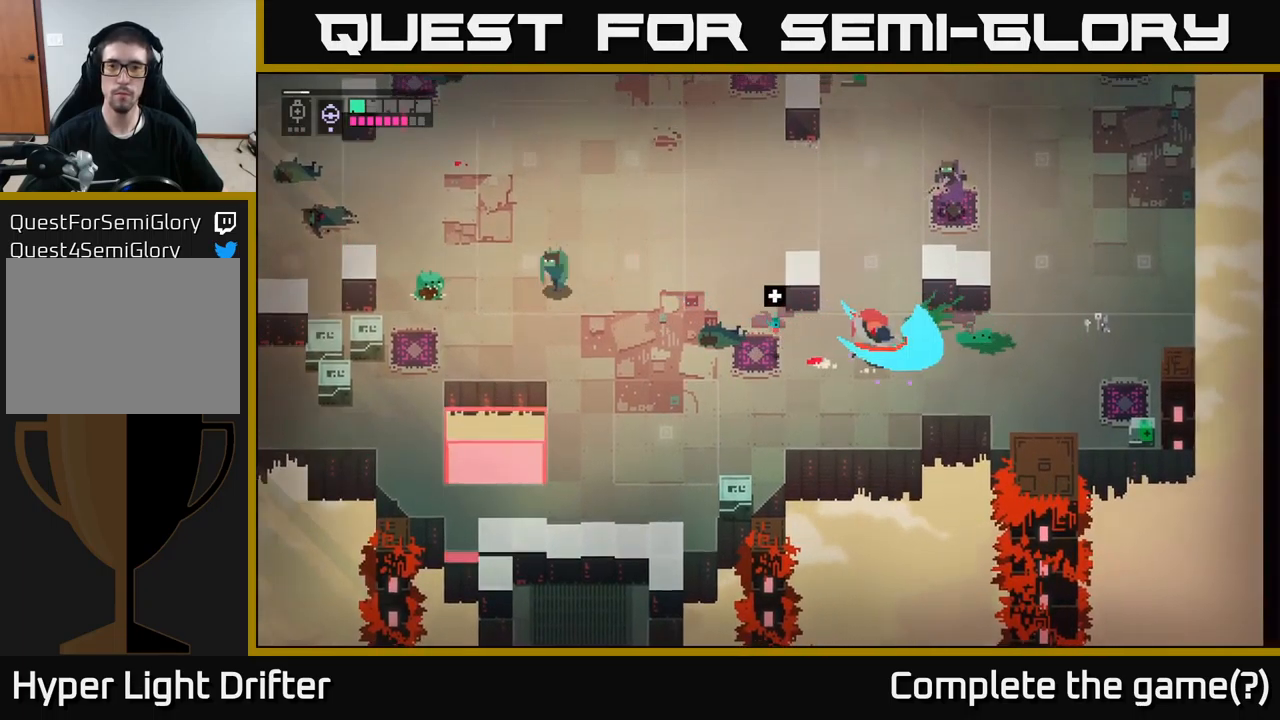
{"buttons": ["X"], "left_stick": "right", "right_stick": "center", "events": [[133, "X", "up"], [467, "X", "down"]]}
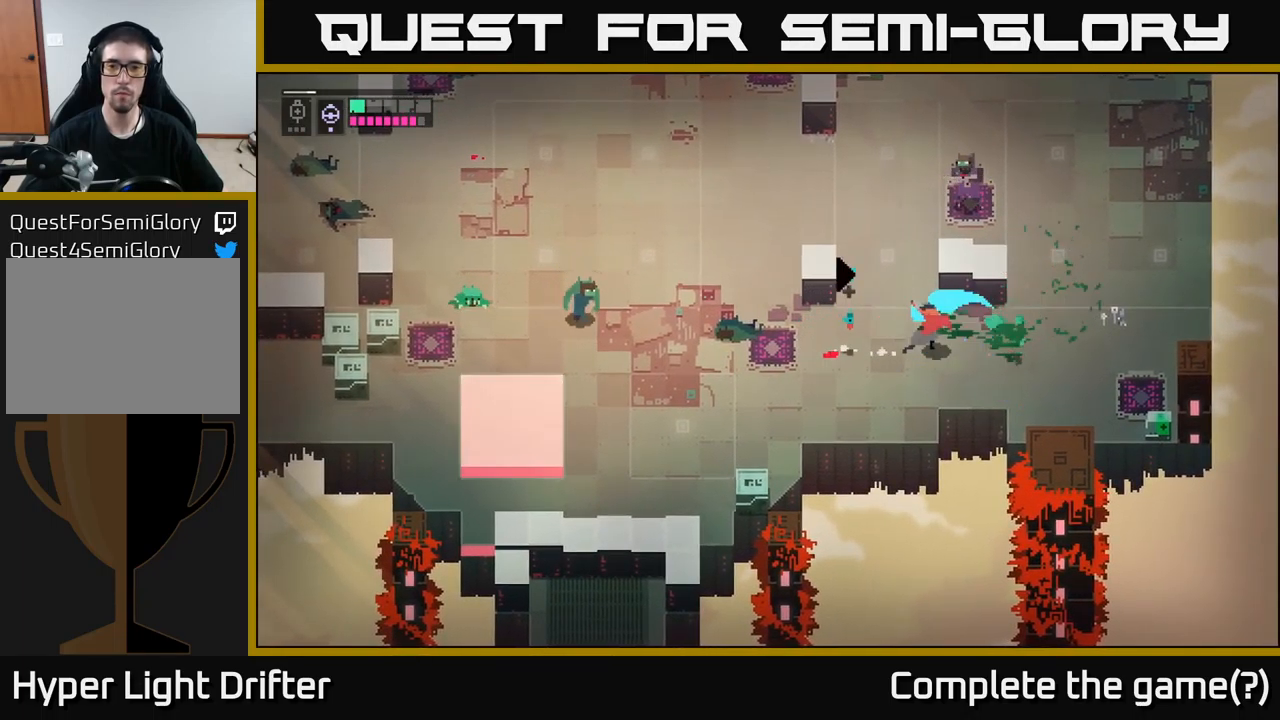
{"buttons": ["A"], "left_stick": "down-right", "right_stick": "center", "events": [[83, "X", "up"], [400, "A", "down"], [500, "left_stick", "down-right"]]}
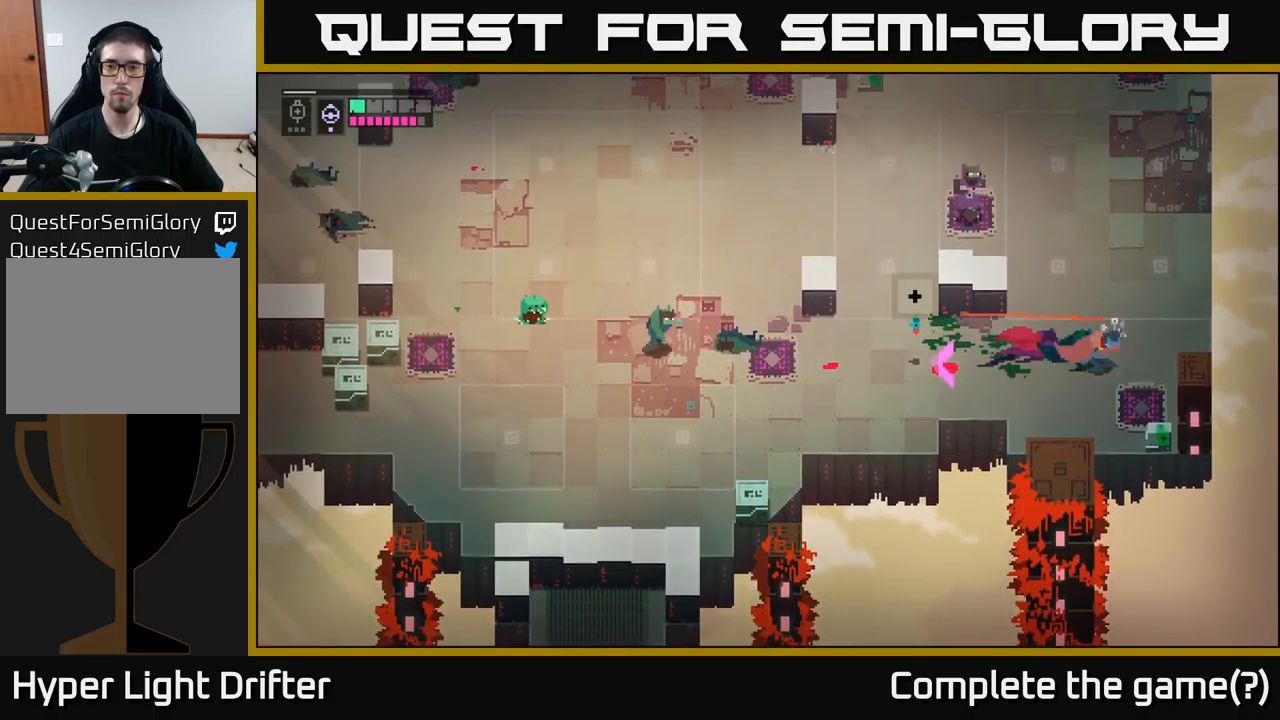
{"buttons": [], "left_stick": "down", "right_stick": "center", "events": [[17, "A", "up"], [283, "left_stick", "down"]]}
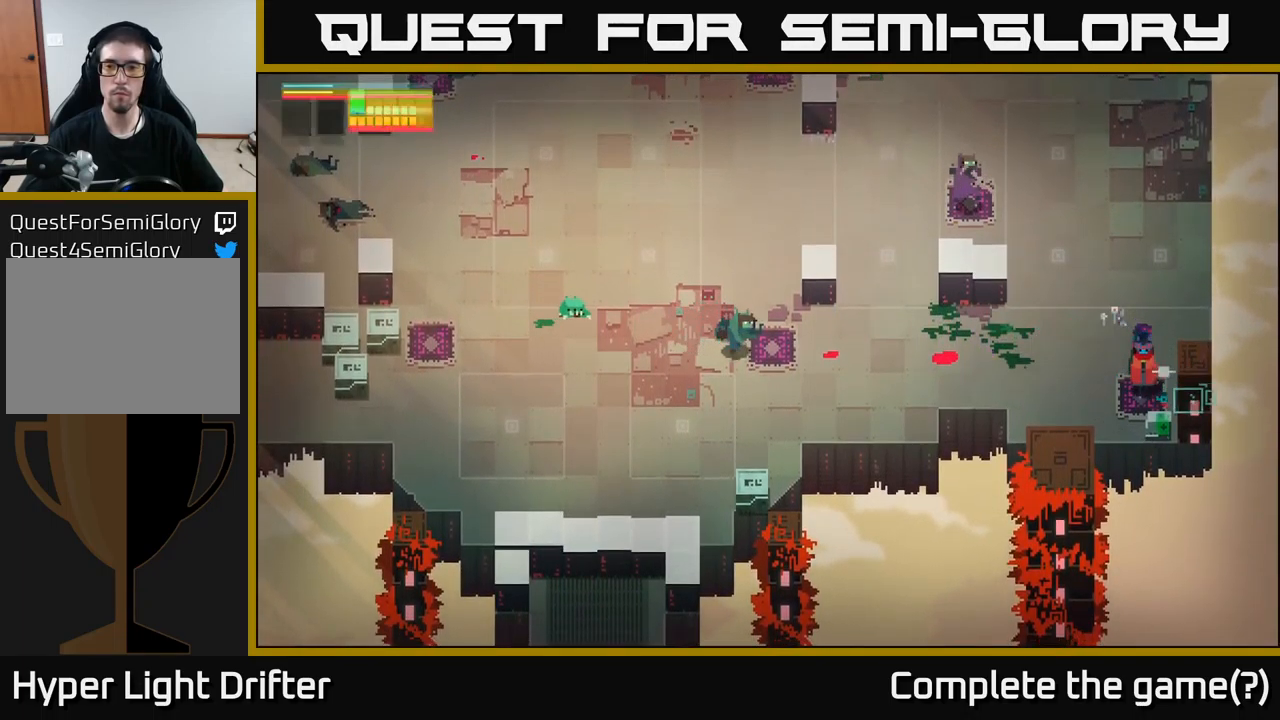
{"buttons": ["Y"], "left_stick": "left", "right_stick": "center", "events": [[33, "Y", "down"], [83, "left_stick", "center"], [167, "left_stick", "left"]]}
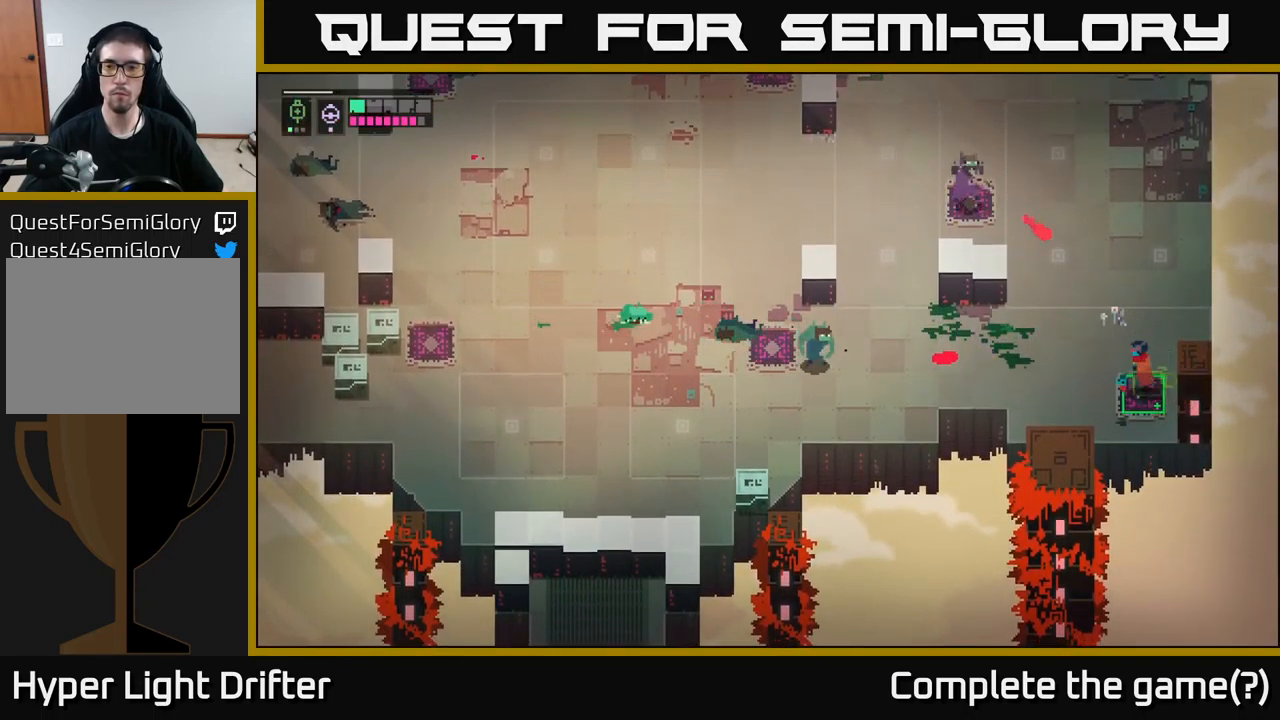
{"buttons": [], "left_stick": "left", "right_stick": "center", "events": [[50, "Y", "up"]]}